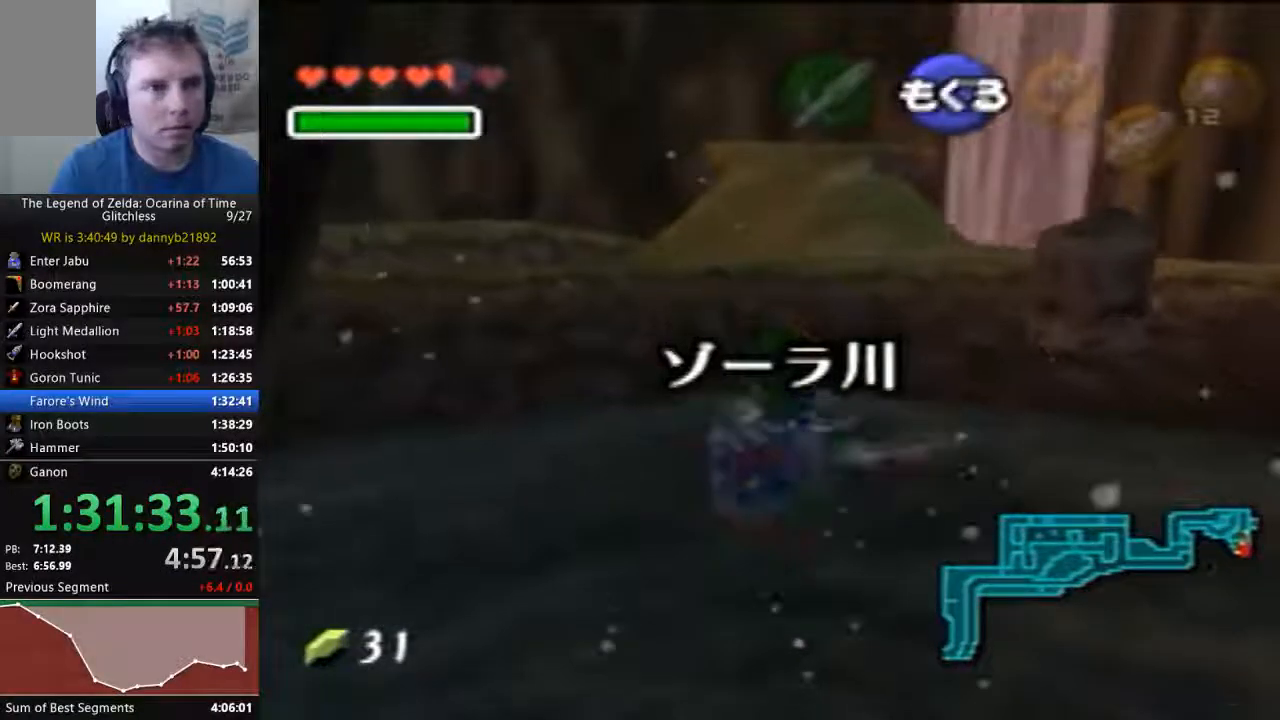
Gameplay with a controller (Nintendo layout); each line is a JSON object with the inputs held at the frame after it. "events" lists button and stick changes between this image and that frame as [ms after this image, input, new state], when the widget could be followed in between. Not read: L3 R3 START Z.
{"buttons": [], "left_stick": "up", "events": []}
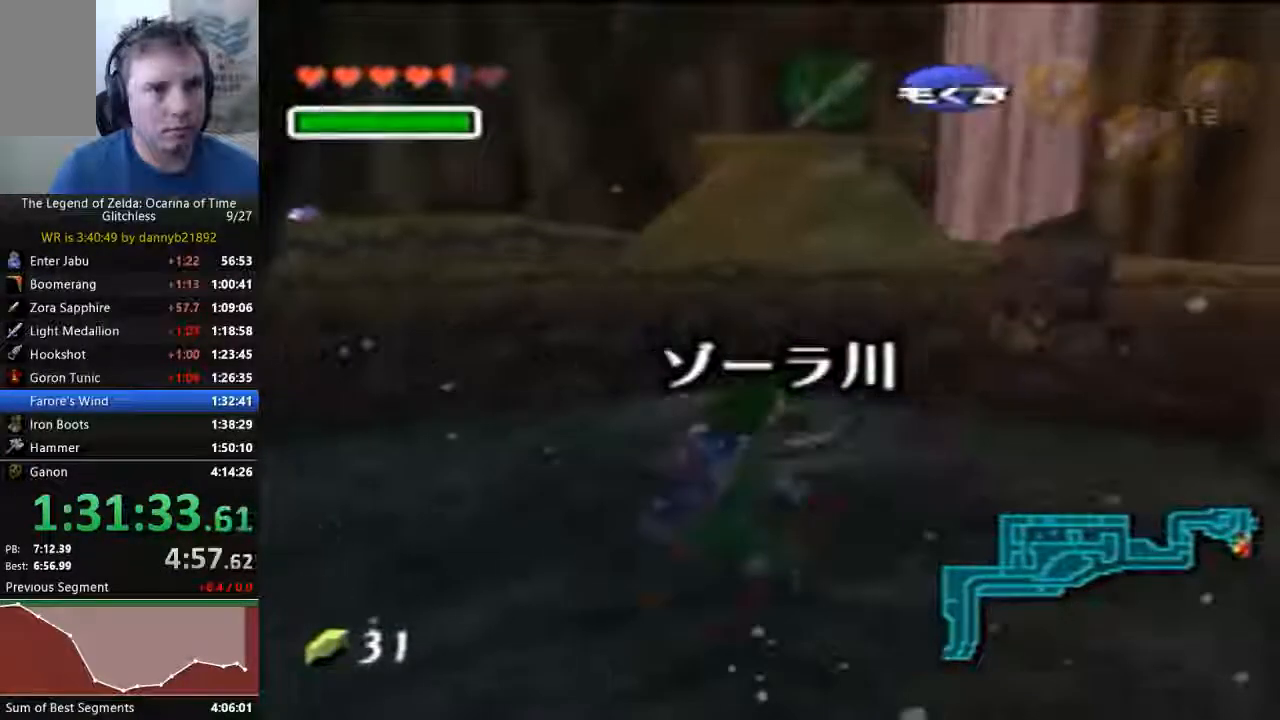
{"buttons": [], "left_stick": "up", "events": []}
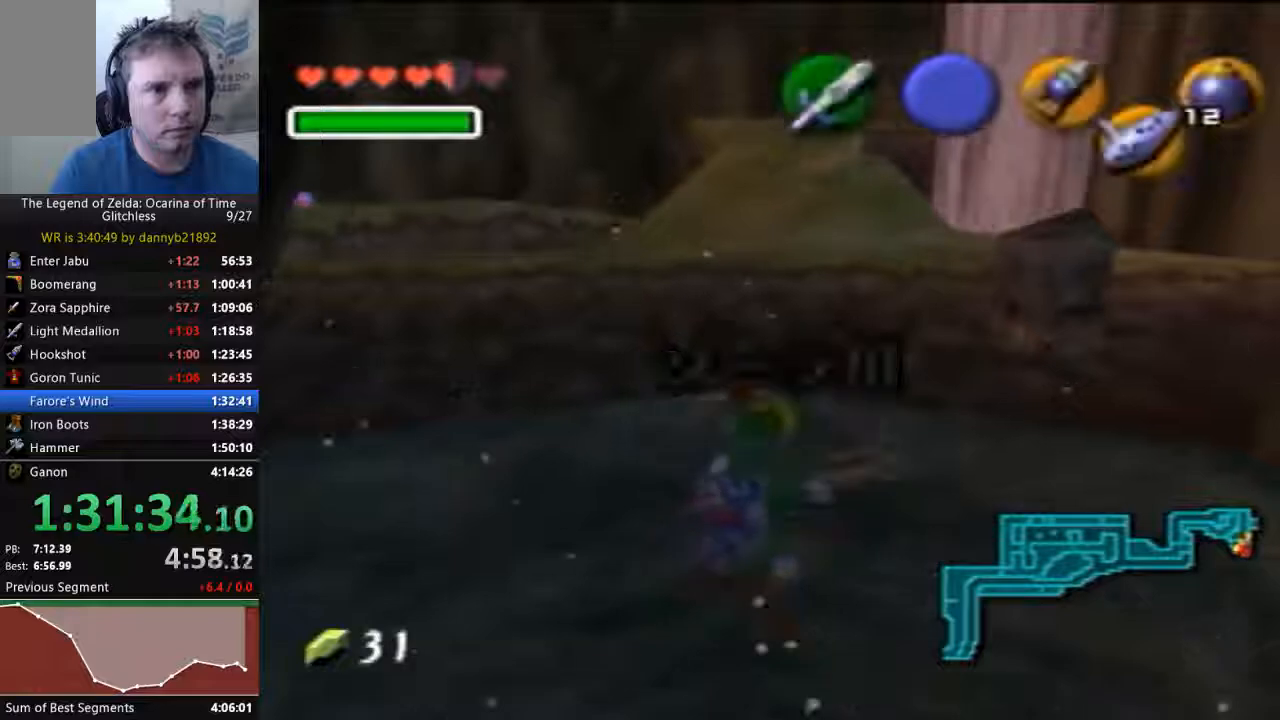
{"buttons": [], "left_stick": "up", "events": []}
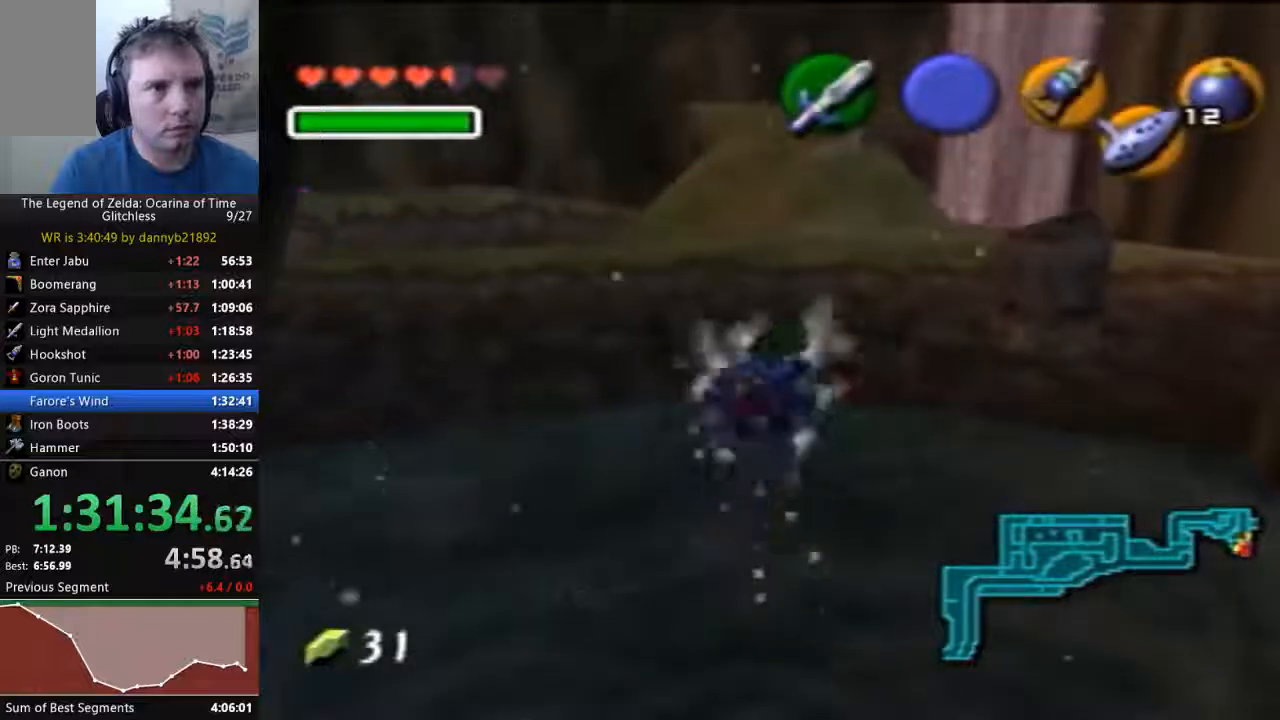
{"buttons": [], "left_stick": "up", "events": []}
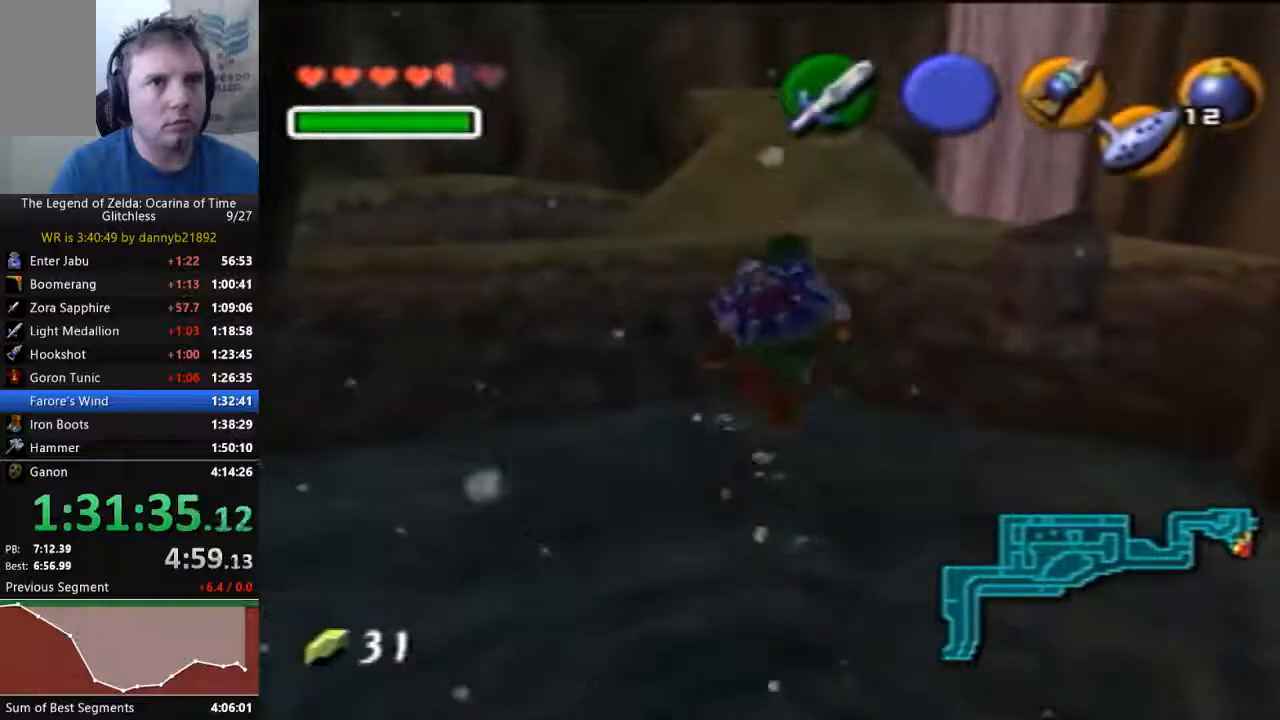
{"buttons": ["A"], "left_stick": "up"}